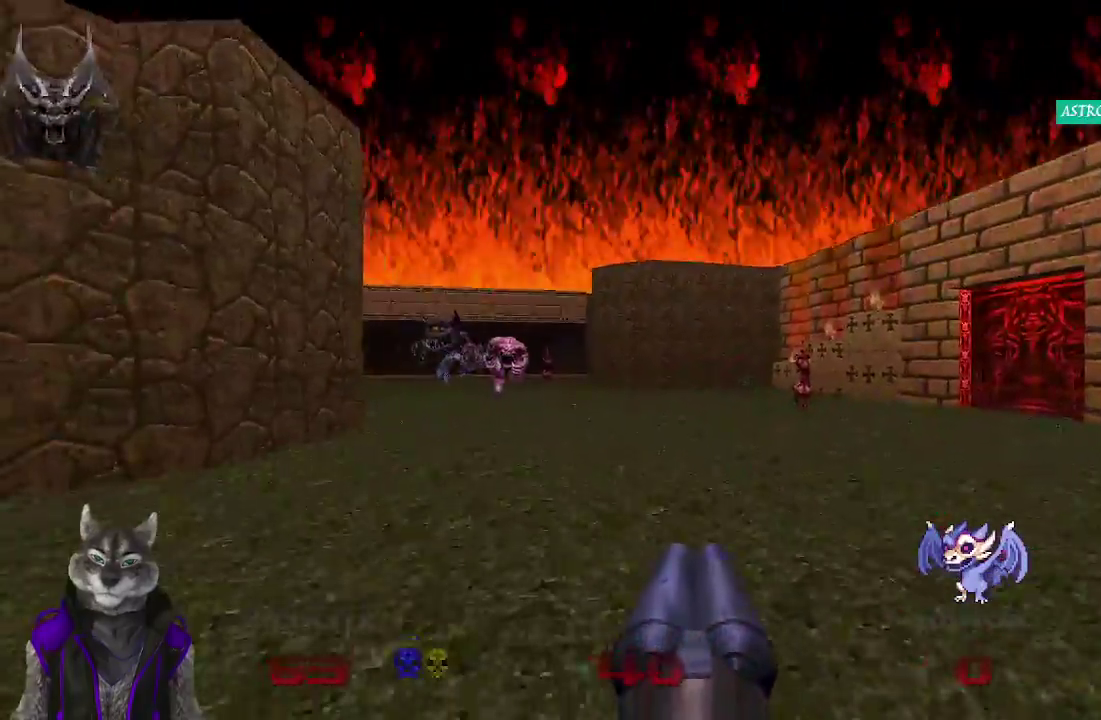
Gameplay with a controller (PlayStation layout); each line is a JSON object with the inputs held at the frame after it. "events" lists button and stick changes between this image and that frame as [ms after this image, input, new state], when the widget could be followed in between. Not read: L1 R1.
{"buttons": [], "left_stick": "up", "right_stick": "center", "events": [[17, "left_stick", "up"]]}
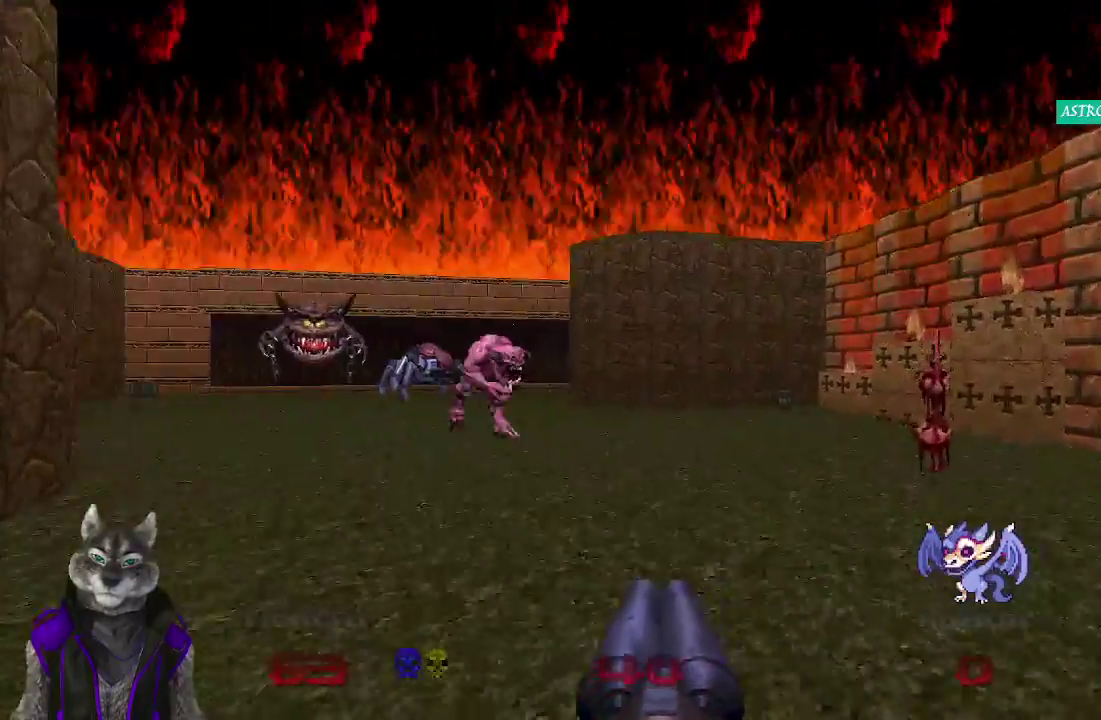
{"buttons": [], "left_stick": "up", "right_stick": "down-left", "events": [[483, "right_stick", "down-left"]]}
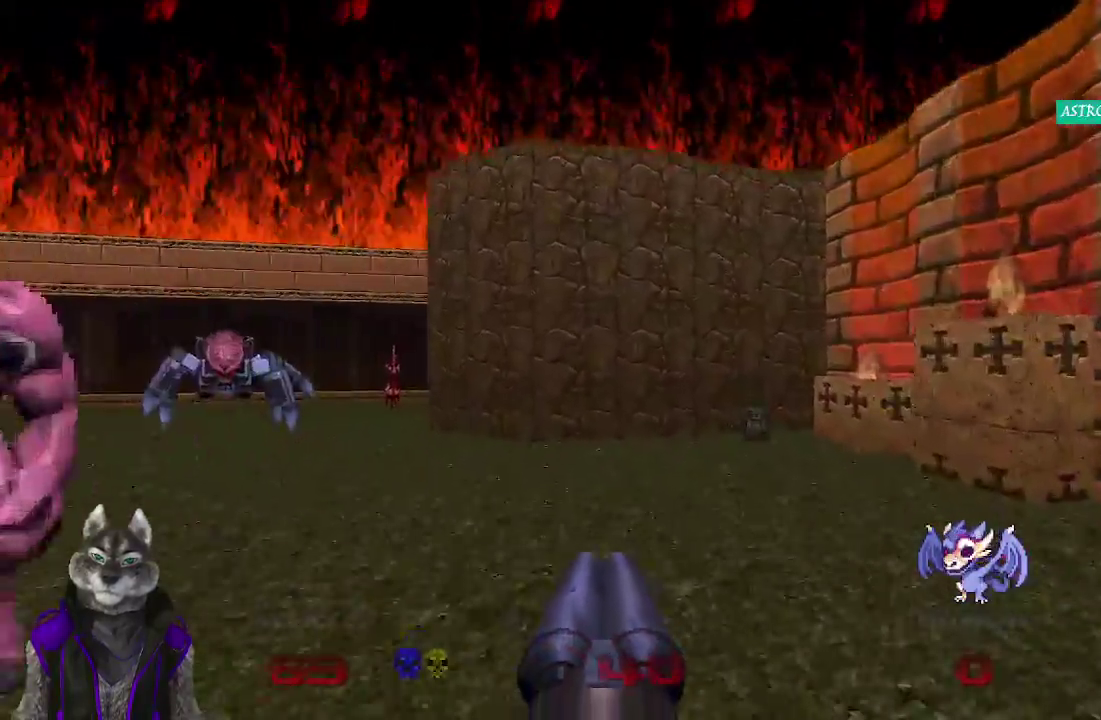
{"buttons": [], "left_stick": "up-left", "right_stick": "center", "events": [[33, "right_stick", "left"], [233, "right_stick", "down-left"], [333, "right_stick", "center"], [433, "left_stick", "down-right"], [483, "left_stick", "up-left"]]}
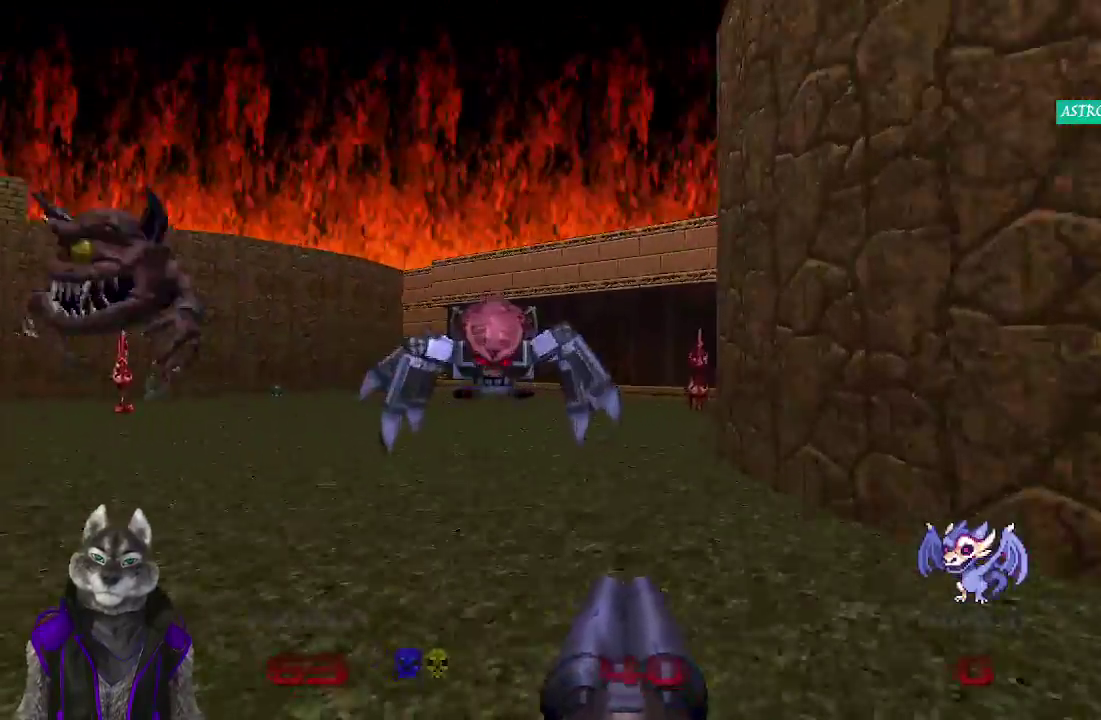
{"buttons": [], "left_stick": "up", "right_stick": "center", "events": [[350, "left_stick", "down-right"], [417, "left_stick", "up"]]}
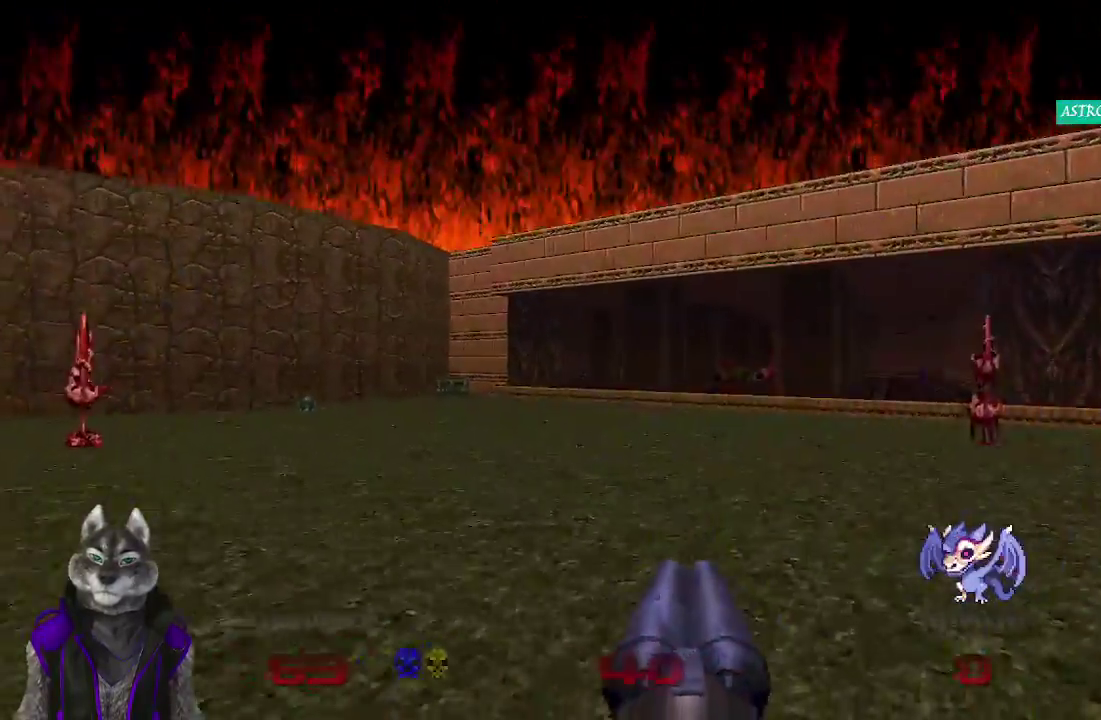
{"buttons": [], "left_stick": "up", "right_stick": "center", "events": []}
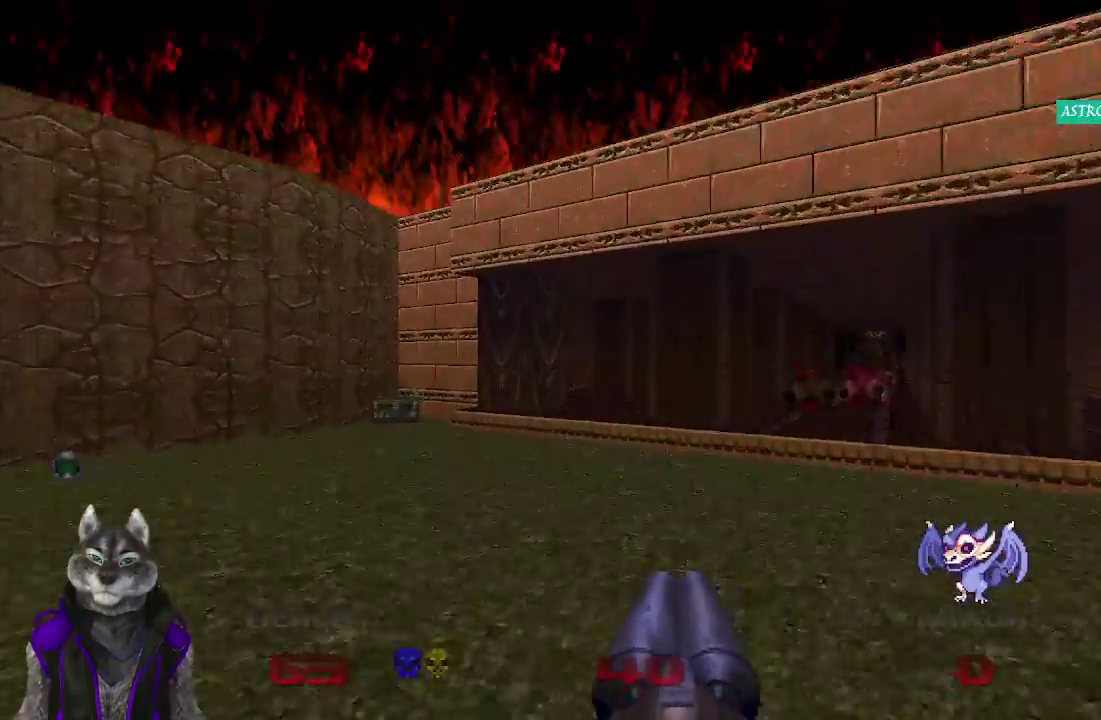
{"buttons": [], "left_stick": "up", "right_stick": "center", "events": []}
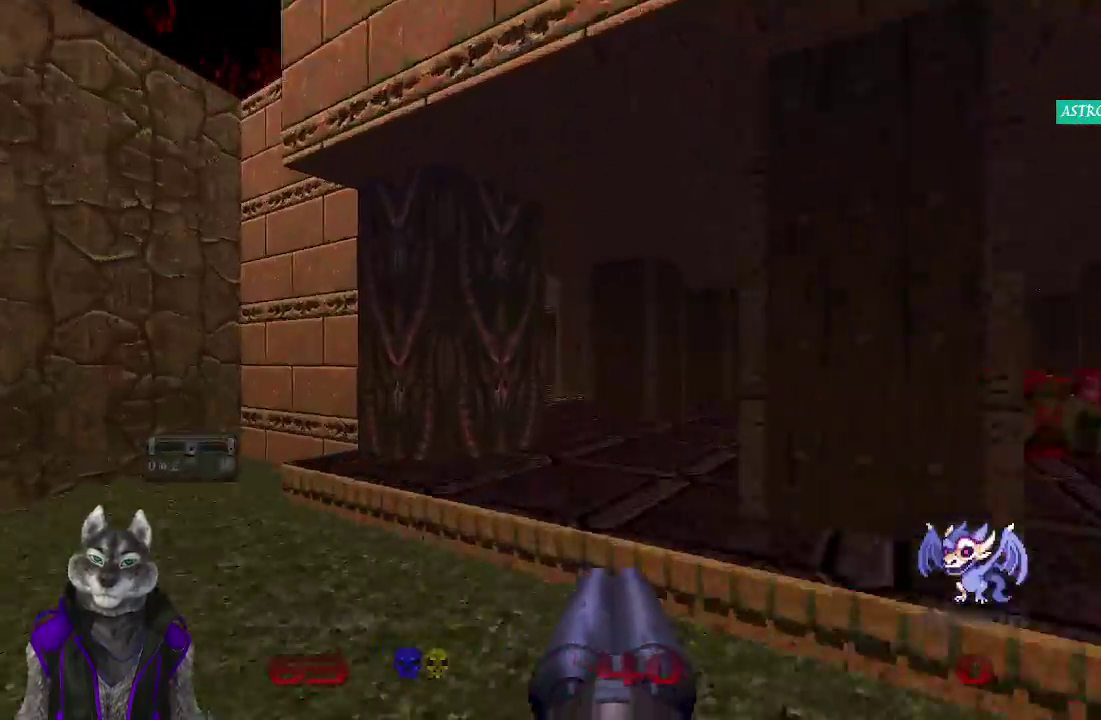
{"buttons": [], "left_stick": "up", "right_stick": "left", "events": [[317, "right_stick", "left"]]}
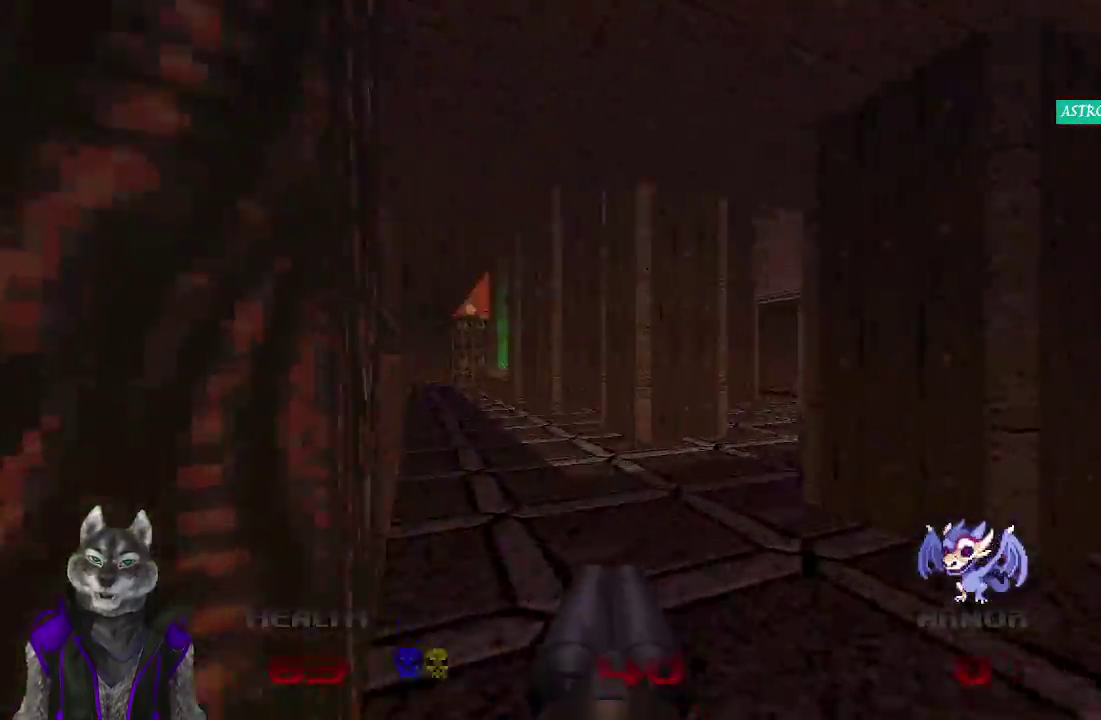
{"buttons": [], "left_stick": "up", "right_stick": "center", "events": [[83, "right_stick", "center"], [217, "right_stick", "up-left"], [450, "right_stick", "center"]]}